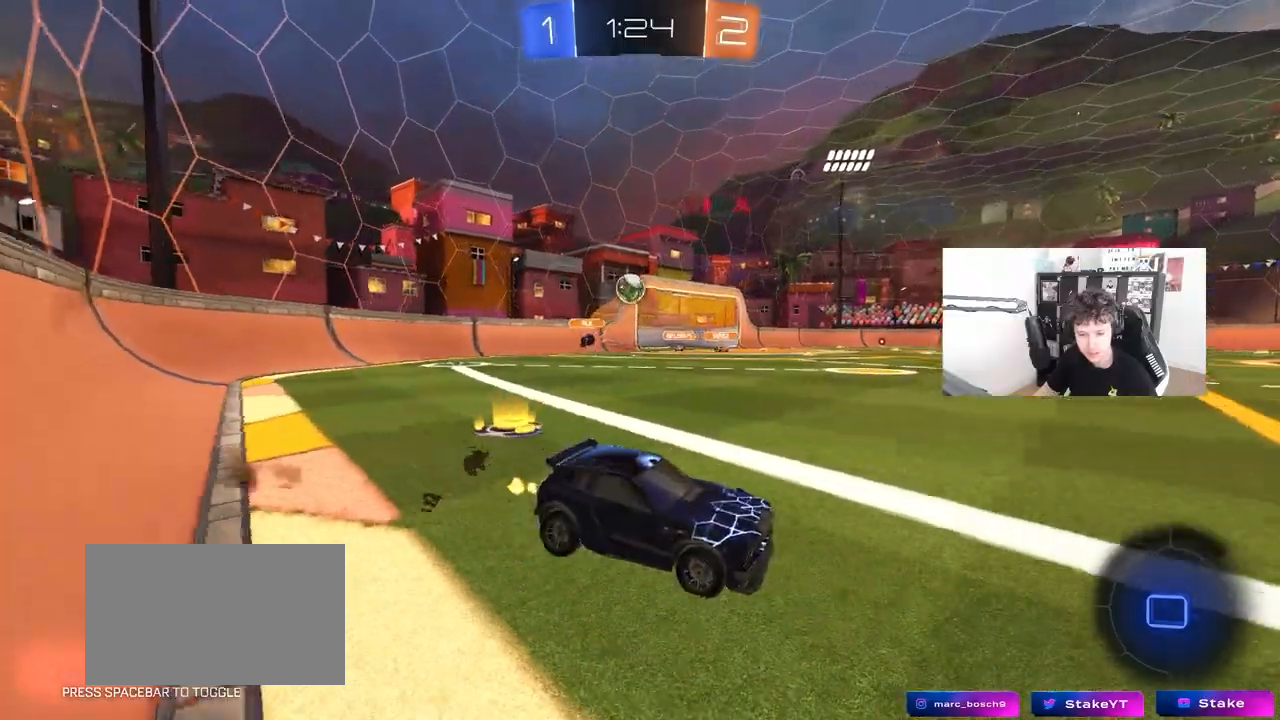
Gameplay with keyboard and mouse; each line is a JSON object with the keys and mouse buttons held at the frame after it. "events" lists presses ("down") and releases ("up") of "1", "2", "3", "4", "5", "a", "alt", "c", "caps_lock", "ctrl", "d", "e", "f", "g", "q", "r", "s", "shift", "space", "t", "tab", "v", "w", "x", "z", "mouse_left", "mouse_wheel" and "mouse_right" between this image and that frame as [ms after this image, input, new state], when the widget could be followed in between. "mouse_left", "mouse_wheel", "mouse_right" = the "left", "wheel", "right" buttons of the "mouse" list. No other keys are recorded. "wheel" means that the mouse wheel is clicked or scrolled. "mouse_move" is the direction in which the mouse moves at that frame (one of eight, or "still"), when it could be read.
{"keys": ["w"], "mouse": ["left", "right"], "mouse_move": "still", "events": [[17, "d", "down"], [17, "mouse_right", "up"], [150, "d", "up"], [483, "mouse_right", "down"]]}
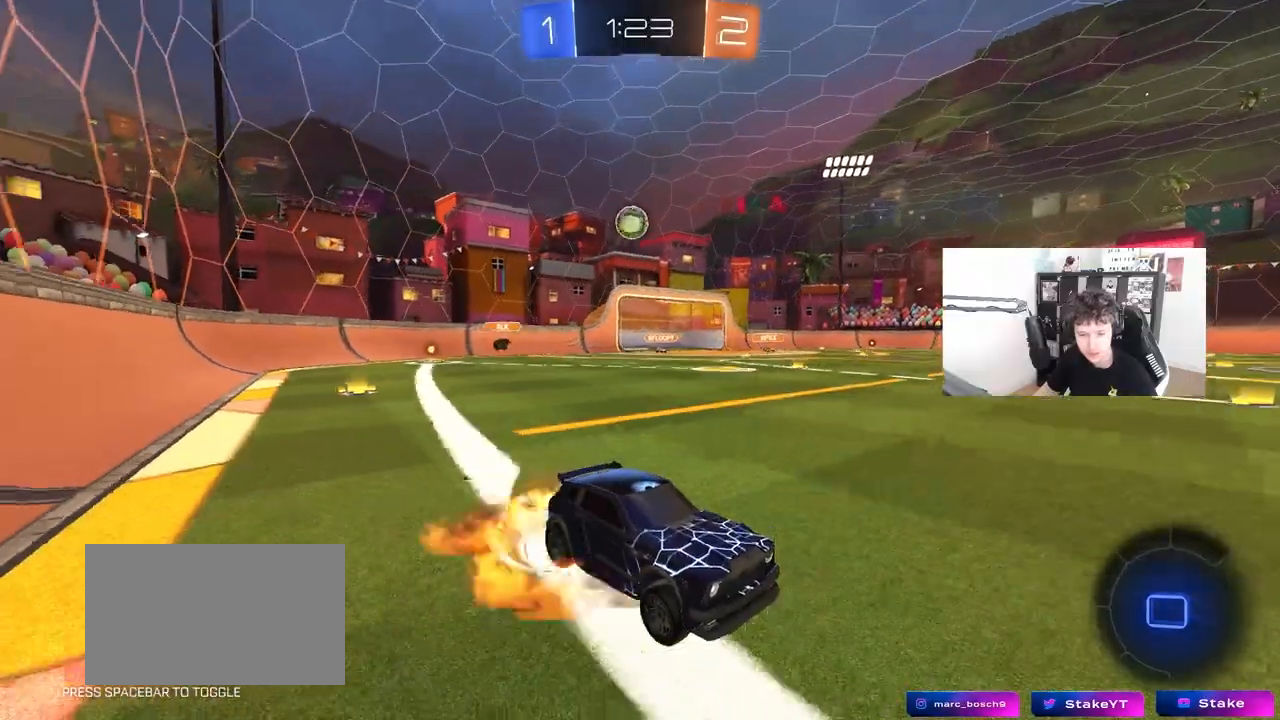
{"keys": ["w"], "mouse": [], "mouse_move": "still", "events": [[33, "mouse_right", "up"], [117, "mouse_right", "down"], [217, "mouse_left", "up"], [317, "mouse_right", "up"]]}
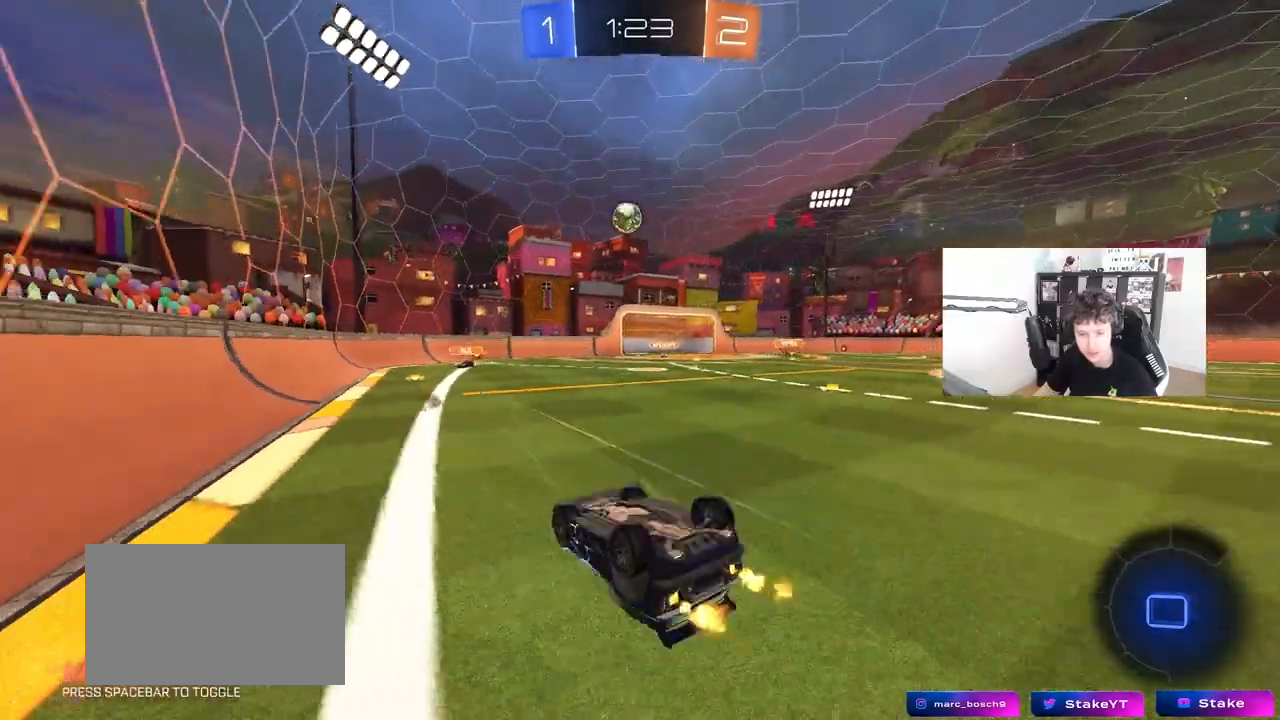
{"keys": ["space"], "mouse": [], "mouse_move": "still", "events": [[133, "w", "up"], [317, "space", "down"]]}
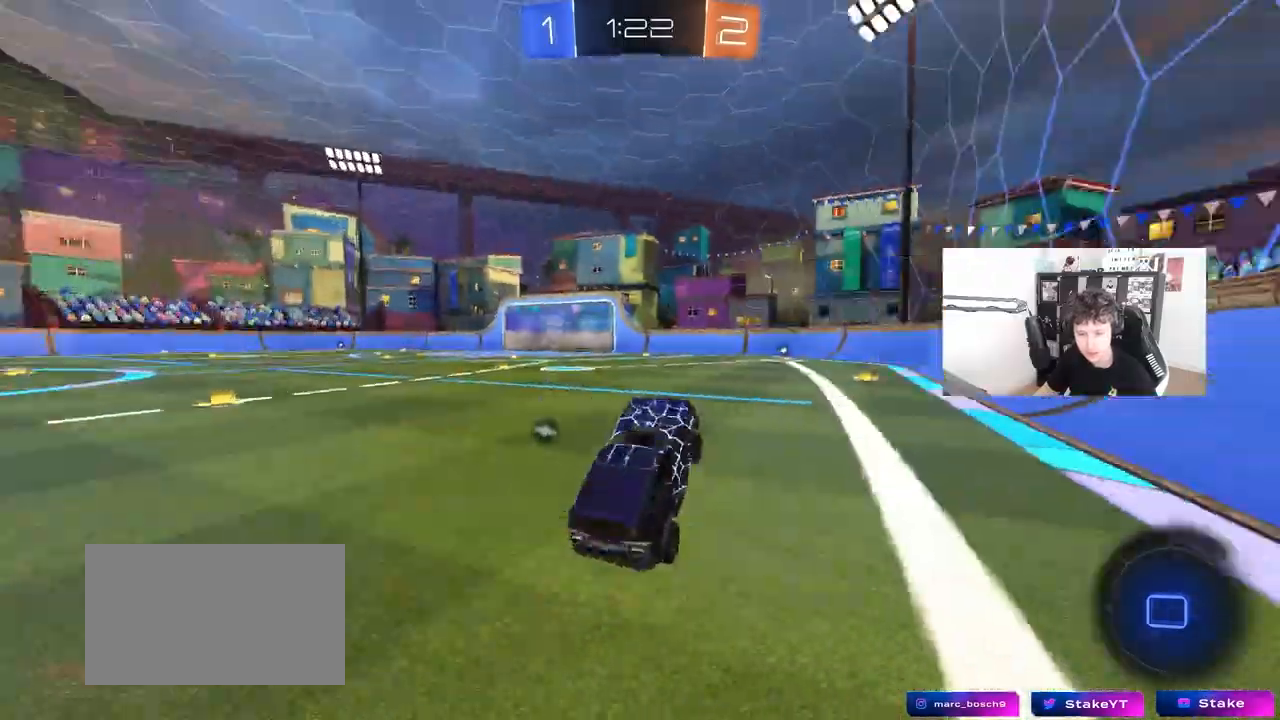
{"keys": ["w"], "mouse": ["left"], "mouse_move": "still", "events": [[17, "space", "up"], [150, "w", "down"], [383, "mouse_left", "down"], [433, "d", "down"], [483, "d", "up"]]}
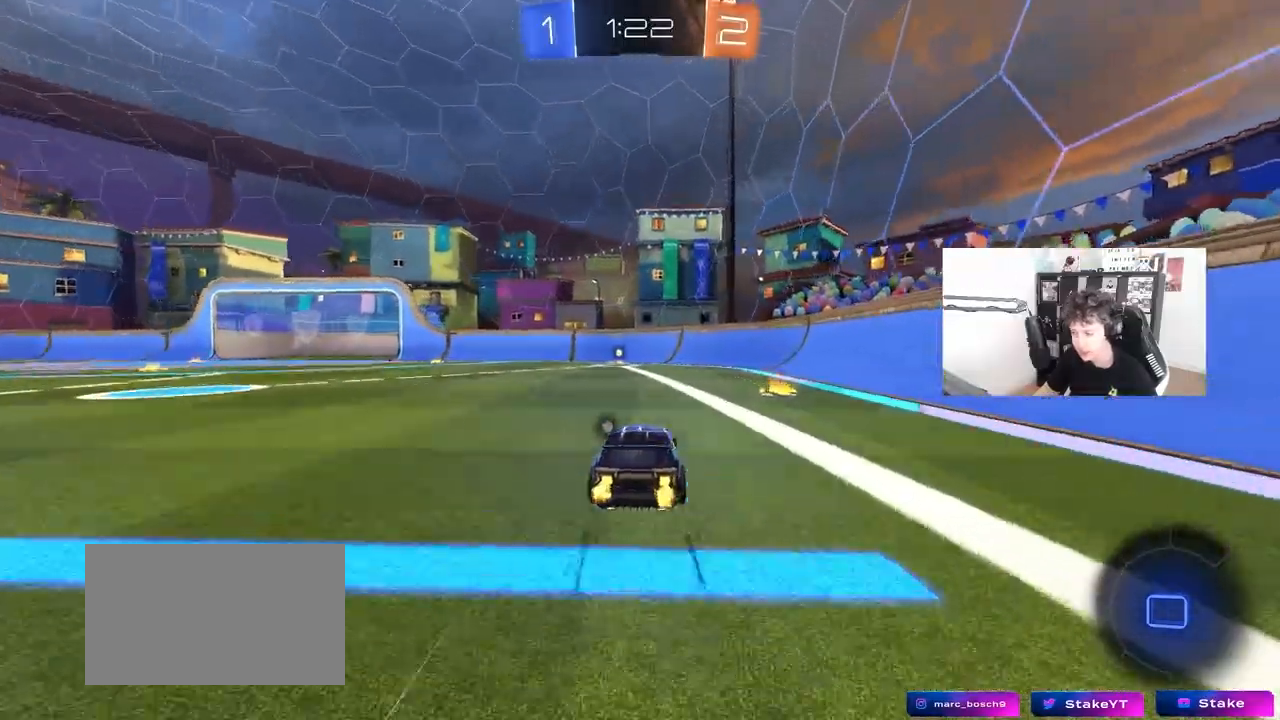
{"keys": ["d", "shift", "w"], "mouse": ["right"], "mouse_move": "still", "events": [[17, "mouse_left", "up"], [33, "a", "down"], [167, "mouse_right", "down"], [217, "a", "up"], [217, "space", "down"], [217, "w", "up"], [267, "mouse_right", "up"], [267, "w", "down"], [317, "d", "down"], [350, "shift", "down"], [350, "space", "up"], [500, "mouse_right", "down"]]}
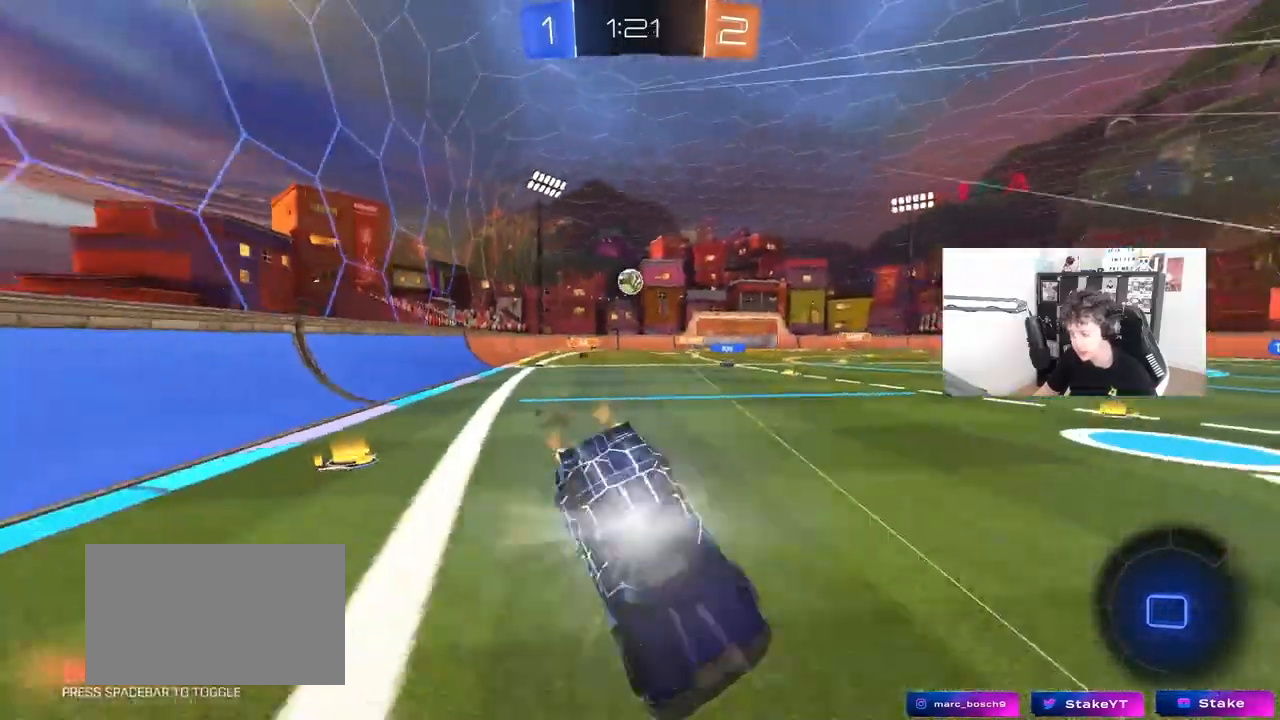
{"keys": ["d", "s", "shift"], "mouse": [], "mouse_move": "still", "events": [[133, "mouse_right", "up"], [133, "s", "down"], [133, "w", "up"], [333, "s", "up"], [417, "s", "down"]]}
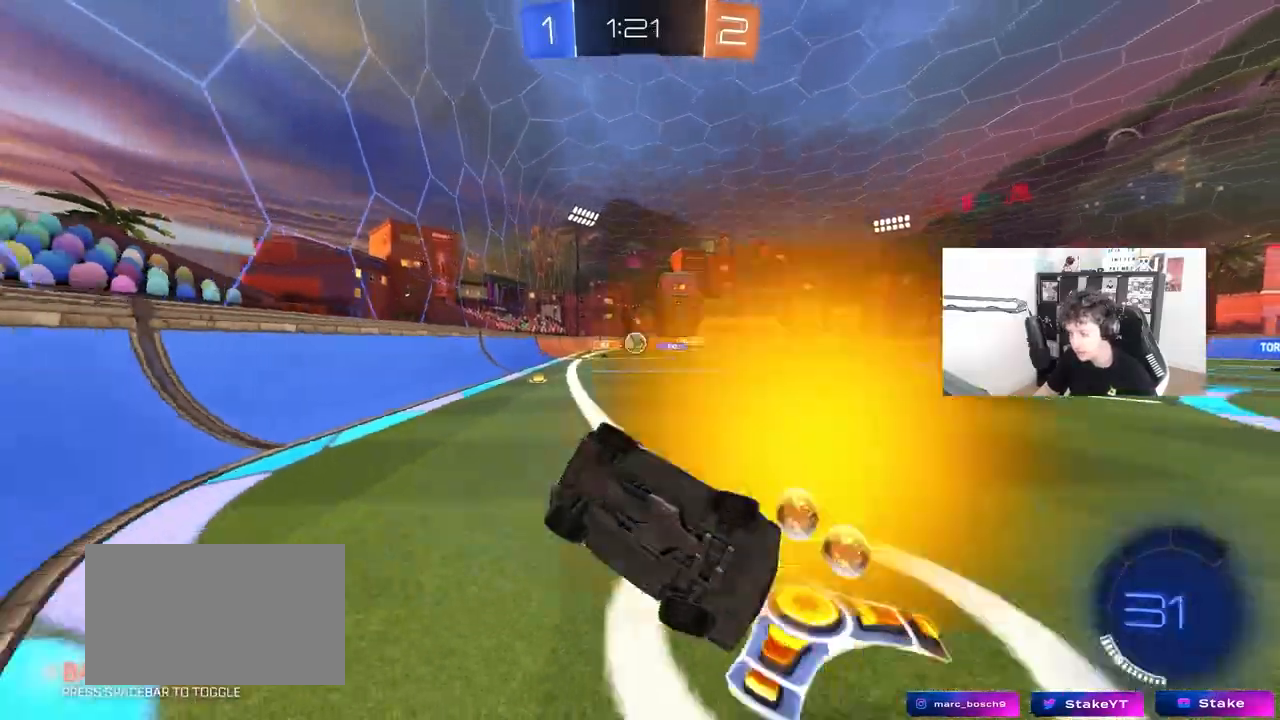
{"keys": ["a", "shift", "w"], "mouse": [], "mouse_move": "still", "events": [[50, "shift", "up"], [100, "d", "up"], [150, "s", "up"], [200, "a", "down"], [300, "w", "down"], [433, "shift", "down"]]}
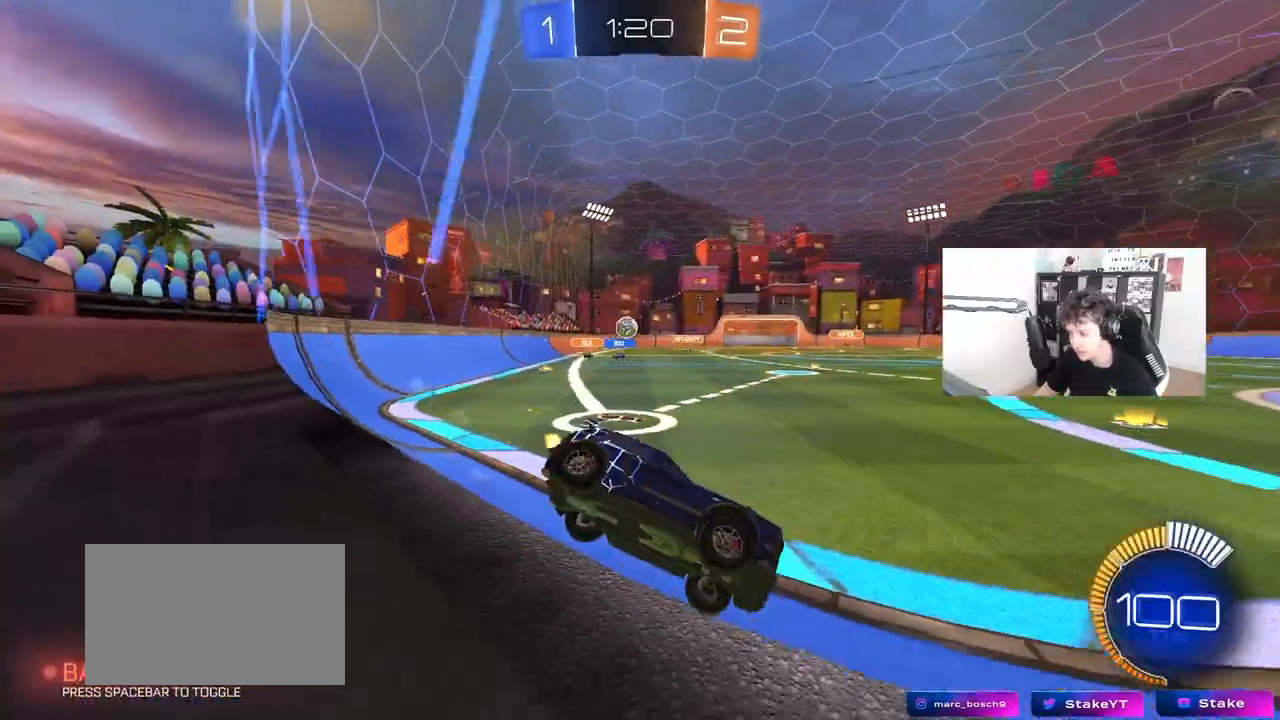
{"keys": ["a", "w"], "mouse": [], "mouse_move": "still", "events": [[117, "shift", "up"], [167, "w", "up"], [217, "s", "down"], [350, "s", "up"], [500, "w", "down"]]}
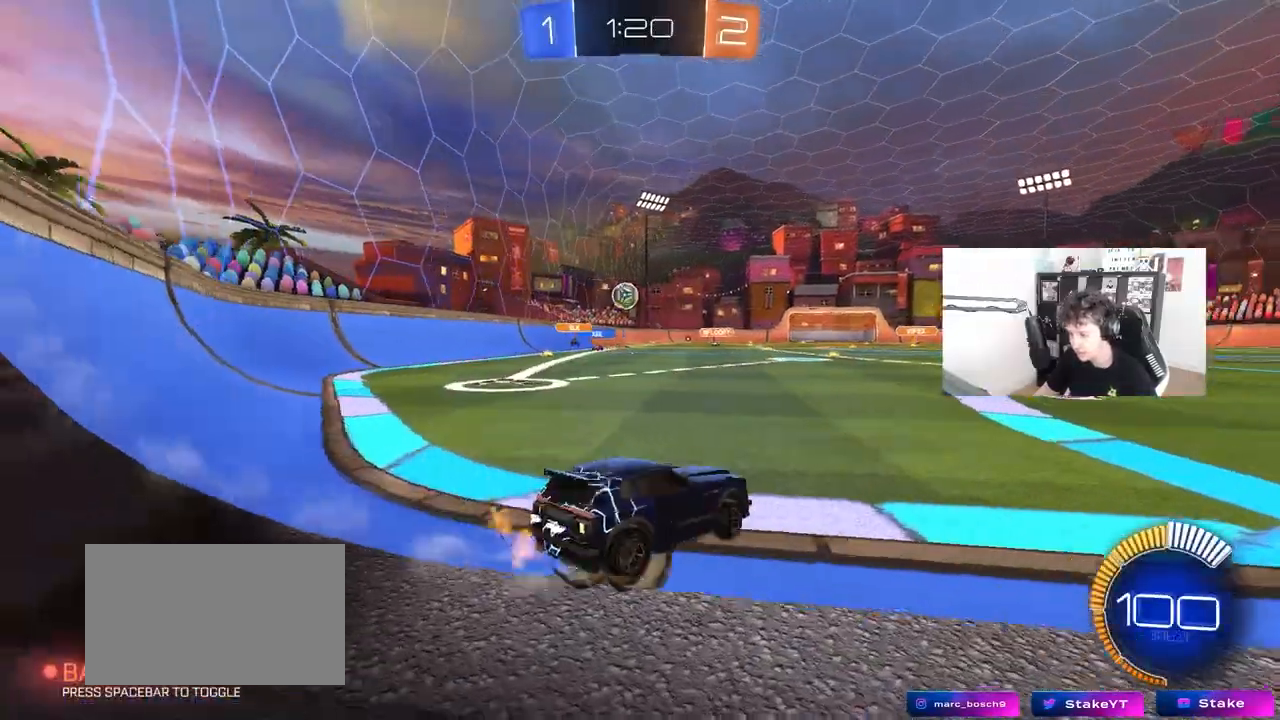
{"keys": ["d", "shift", "w"], "mouse": [], "mouse_move": "still", "events": [[233, "a", "up"], [233, "d", "down"], [317, "shift", "down"]]}
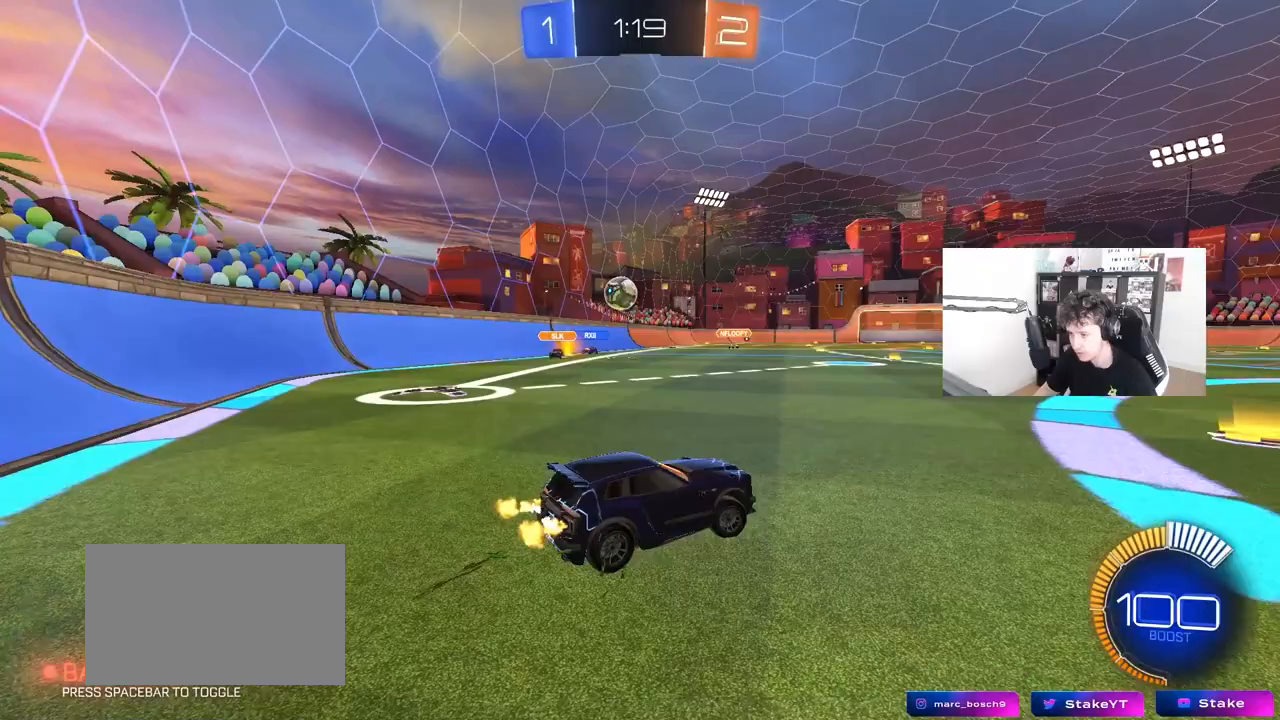
{"keys": [], "mouse": [], "mouse_move": "still", "events": [[17, "shift", "up"], [433, "d", "up"], [433, "w", "up"]]}
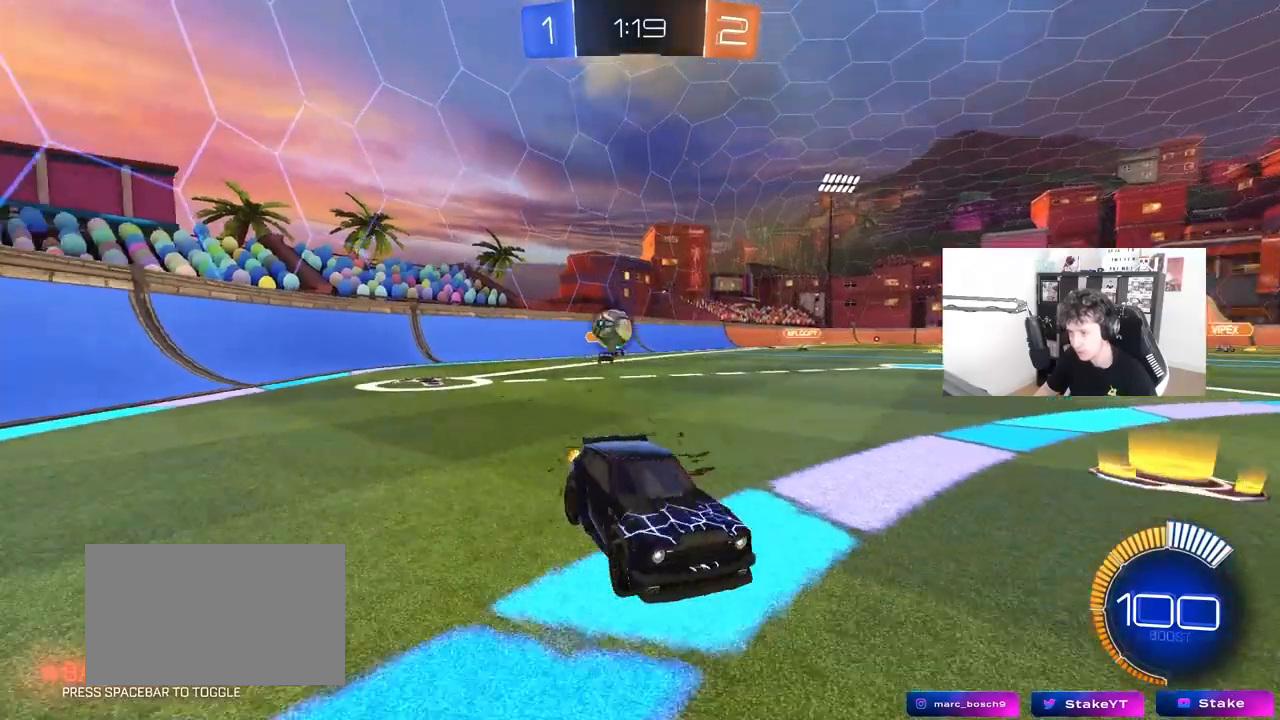
{"keys": ["w"], "mouse": [], "mouse_move": "still", "events": [[117, "a", "down"], [117, "w", "down"], [167, "a", "up"], [217, "d", "down"], [217, "w", "up"], [450, "a", "down"], [450, "d", "up"], [500, "a", "up"], [500, "w", "down"]]}
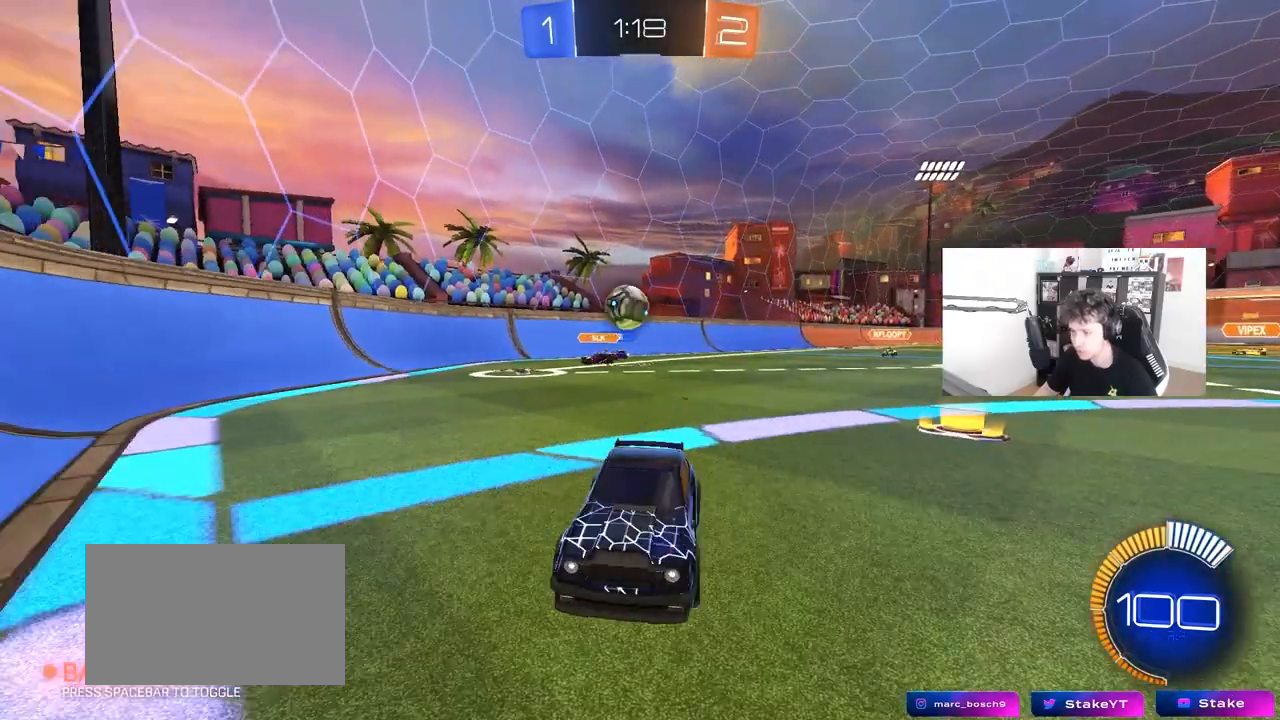
{"keys": ["d", "s"], "mouse": [], "mouse_move": "still", "events": [[50, "w", "up"], [133, "a", "down"], [317, "s", "down"], [367, "a", "up"], [367, "d", "down"]]}
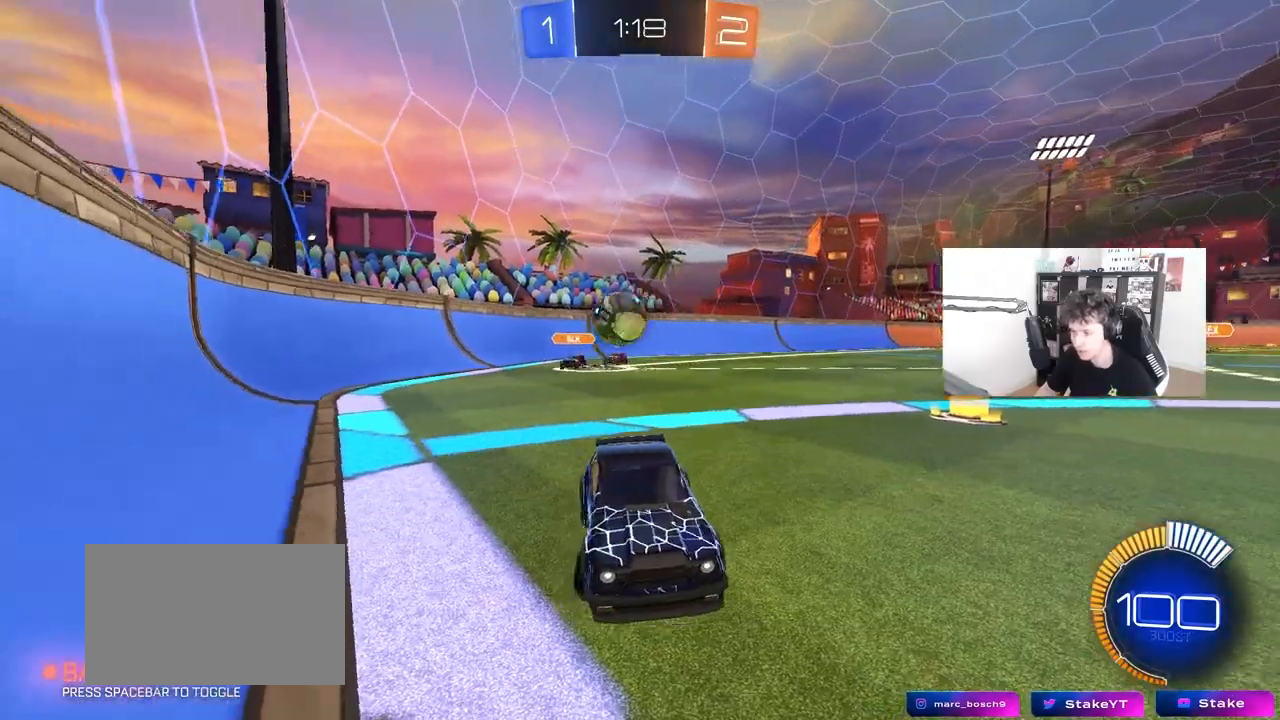
{"keys": ["d"], "mouse": ["left"], "mouse_move": "still", "events": [[67, "s", "up"], [100, "d", "up"], [150, "w", "down"], [200, "mouse_left", "down"], [250, "a", "down"], [483, "a", "up"], [483, "d", "down"], [483, "w", "up"]]}
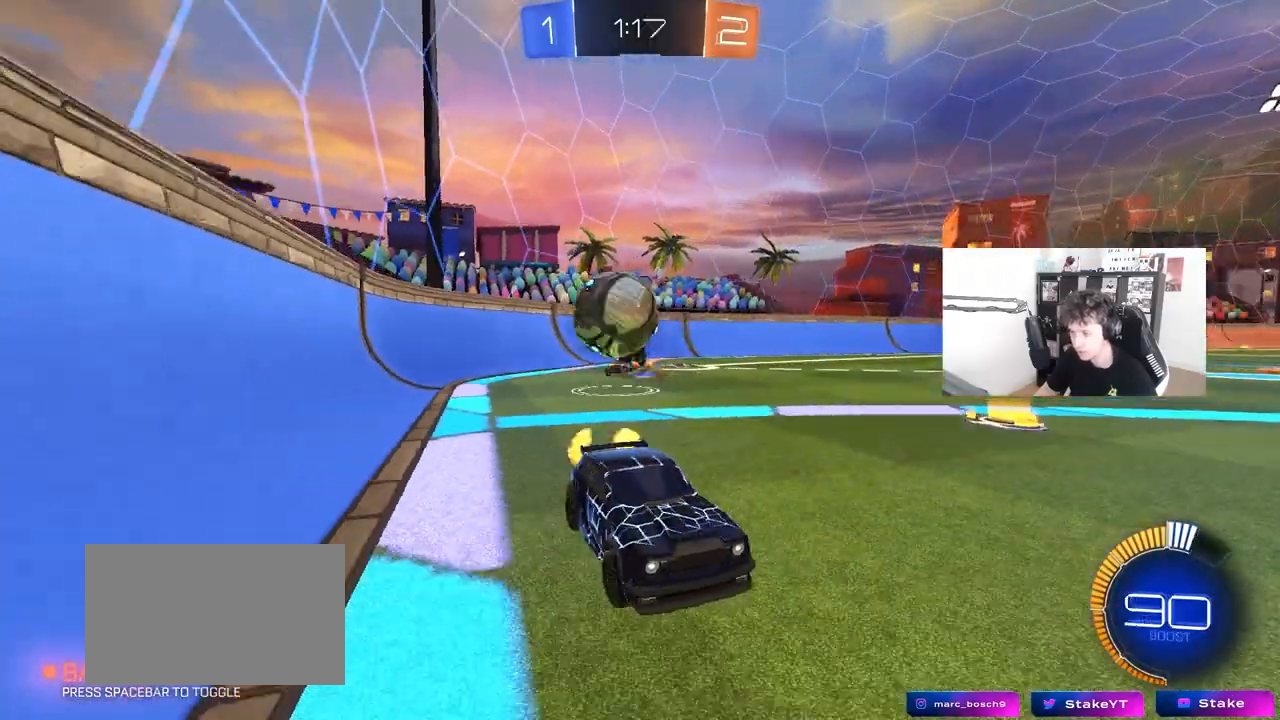
{"keys": ["d", "s"], "mouse": ["left", "right"], "mouse_move": "up-right", "events": [[33, "mouse_left", "up"], [33, "w", "down"], [117, "w", "up"], [167, "w", "down"], [267, "w", "up"], [300, "d", "up"], [300, "mouse_left", "down"], [300, "mouse_right", "down"], [350, "a", "down"], [350, "s", "down"], [450, "a", "up"], [450, "d", "down"], [450, "mouse_right", "up"], [500, "mouse_right", "down"]]}
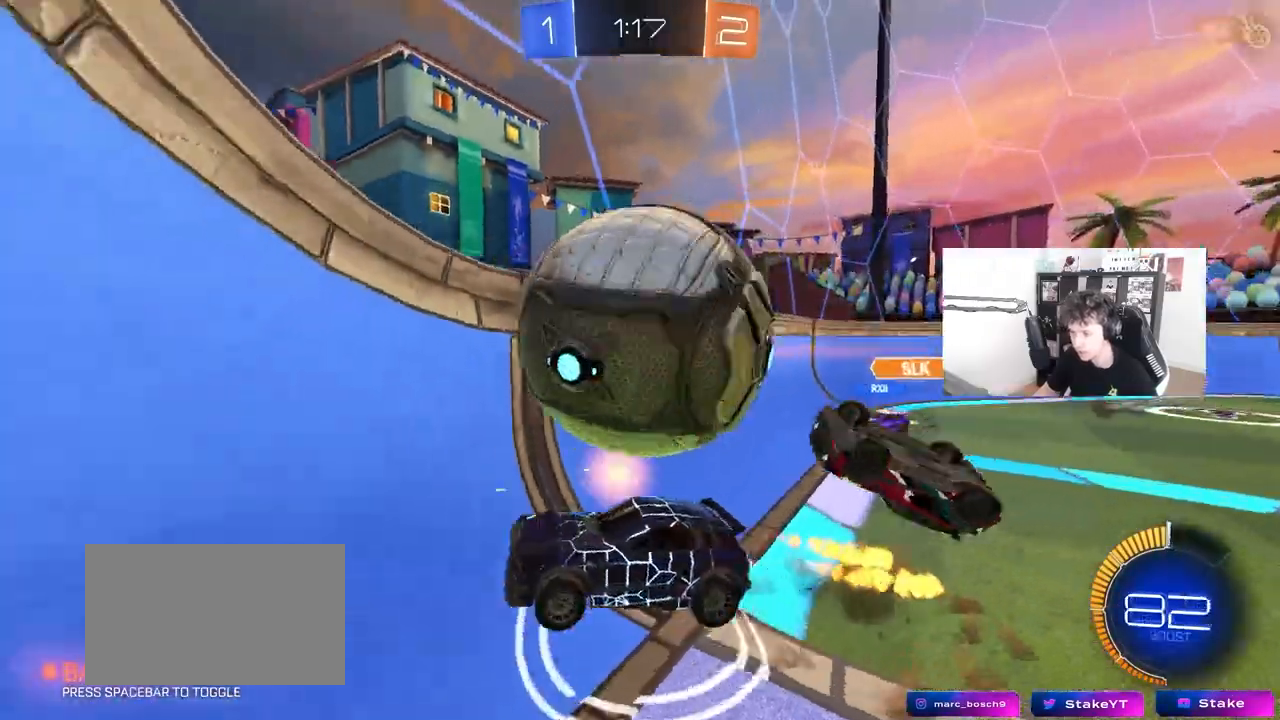
{"keys": ["d", "shift"], "mouse": [], "mouse_move": "still", "events": [[133, "mouse_left", "up"], [233, "mouse_right", "up"], [283, "shift", "down"], [417, "s", "up"]]}
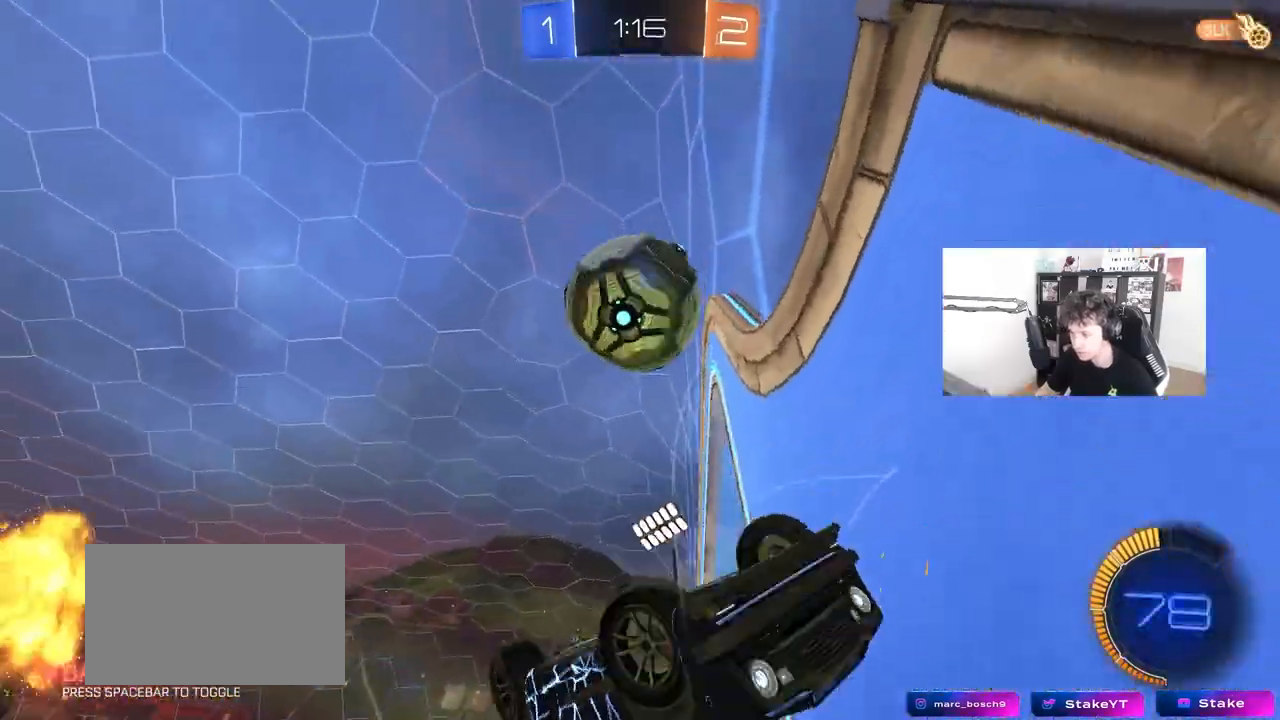
{"keys": ["a", "s"], "mouse": [], "mouse_move": "still", "events": [[17, "d", "up"], [17, "s", "down"], [50, "a", "down"], [50, "shift", "up"], [300, "mouse_left", "down"], [383, "mouse_left", "up"]]}
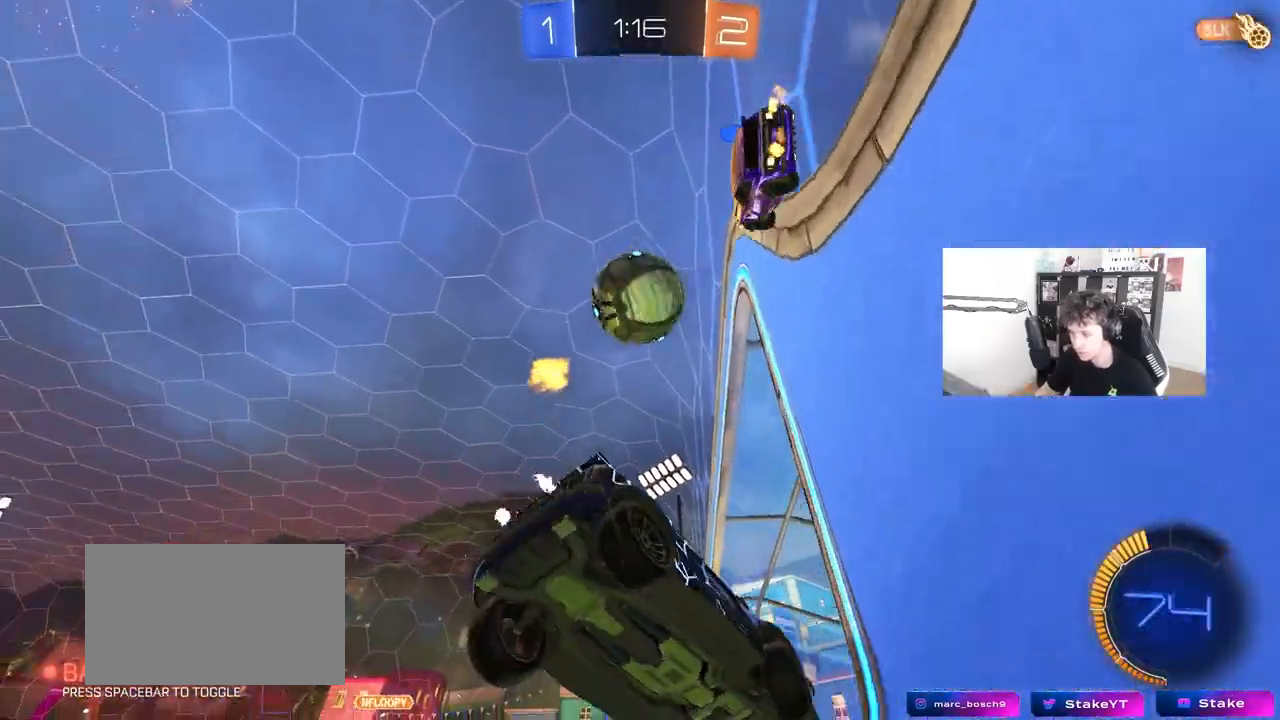
{"keys": ["d", "s"], "mouse": [], "mouse_move": "still", "events": [[33, "s", "up"], [67, "a", "up"], [317, "s", "down"], [350, "d", "down"]]}
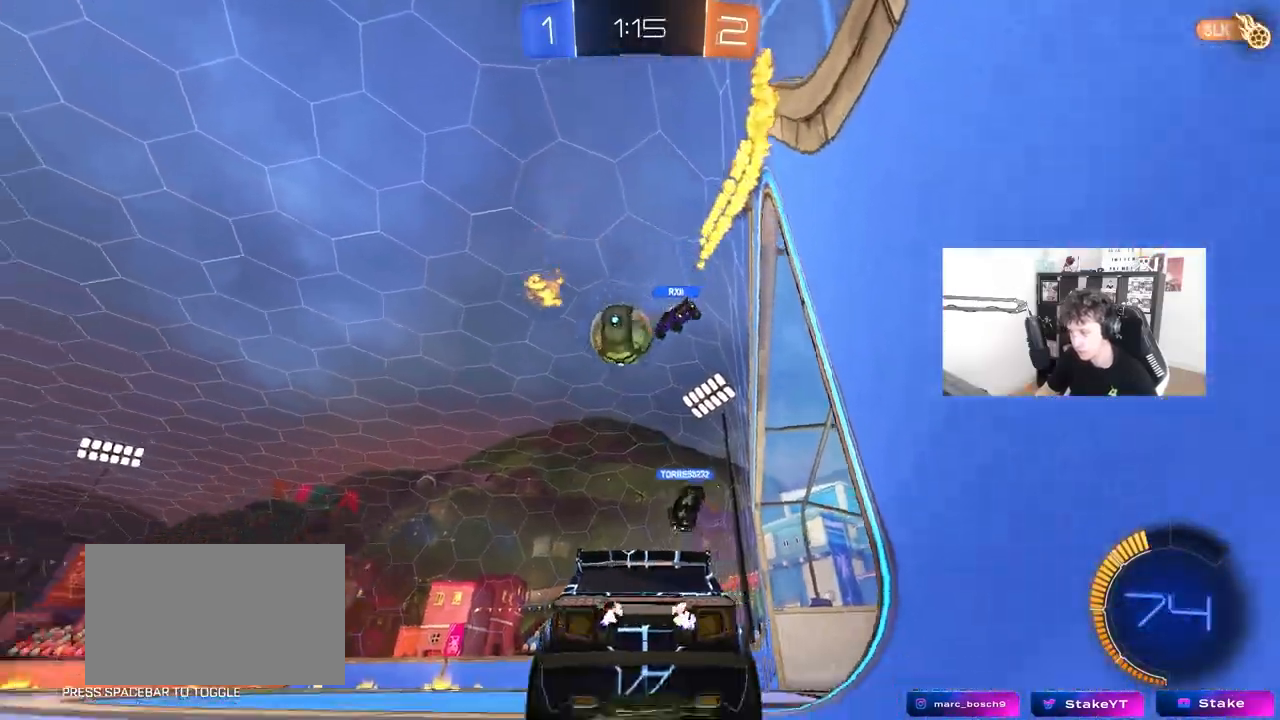
{"keys": ["a", "w"], "mouse": [], "mouse_move": "still", "events": [[183, "s", "up"], [233, "d", "up"], [417, "a", "down"], [417, "w", "down"]]}
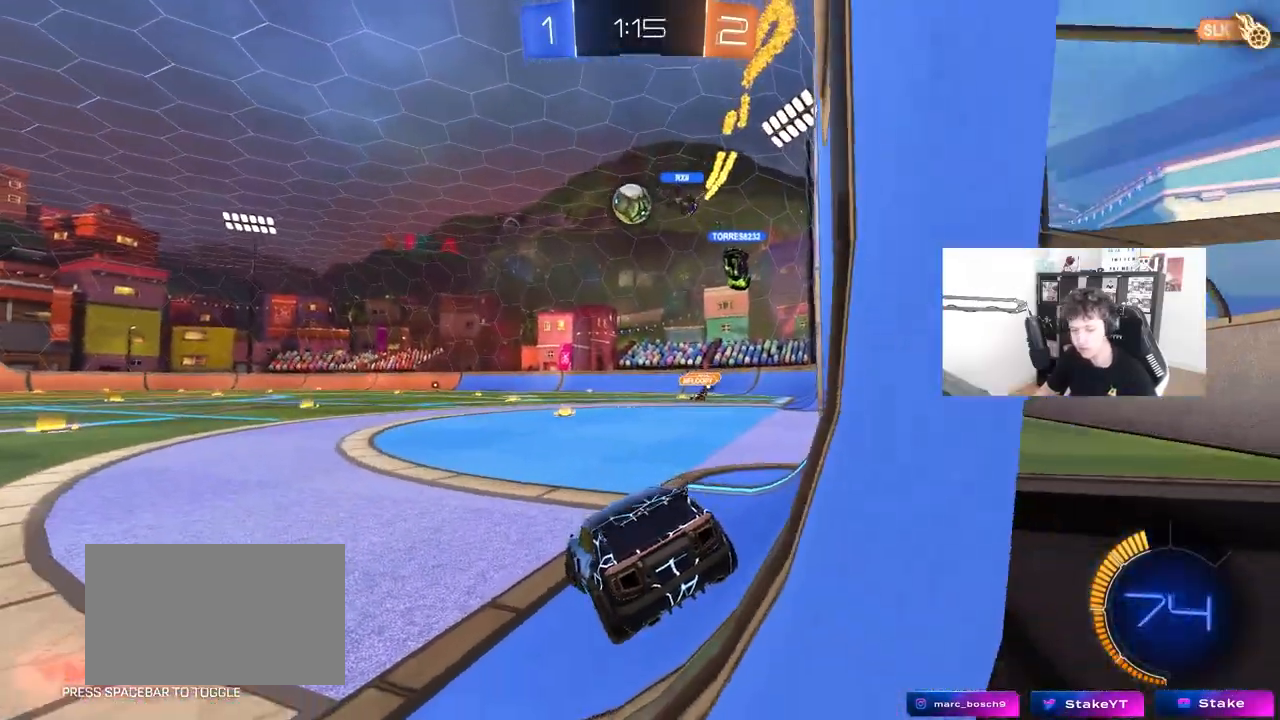
{"keys": ["a", "w"], "mouse": [], "mouse_move": "still", "events": [[100, "shift", "down"], [200, "shift", "up"]]}
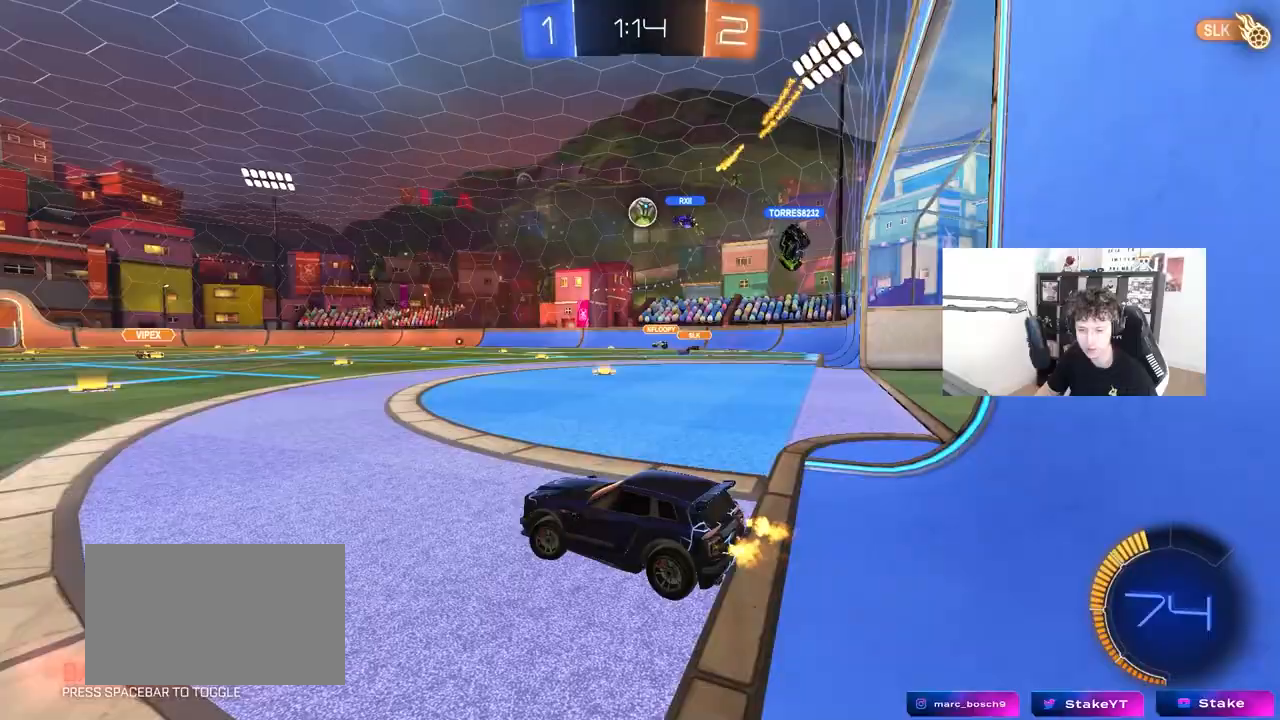
{"keys": ["w"], "mouse": [], "mouse_move": "still", "events": [[450, "a", "up"]]}
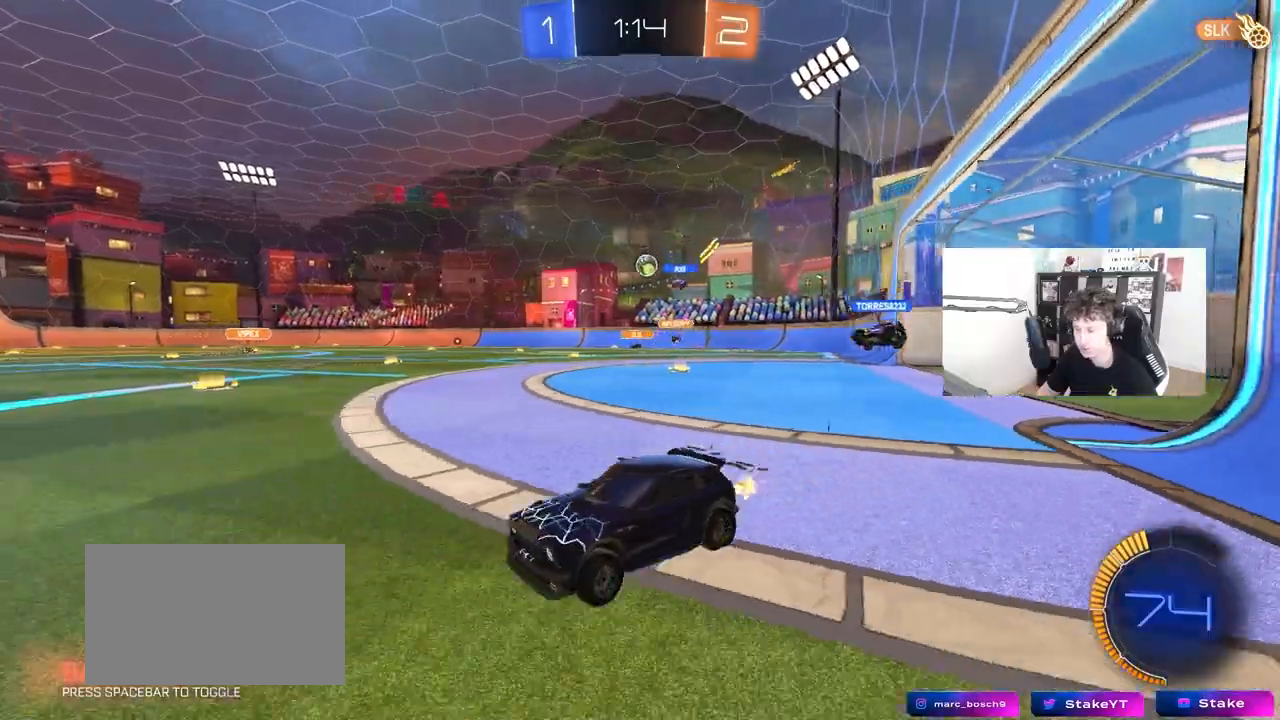
{"keys": ["d", "w"], "mouse": [], "mouse_move": "still", "events": [[50, "d", "down"], [133, "shift", "down"], [233, "shift", "up"]]}
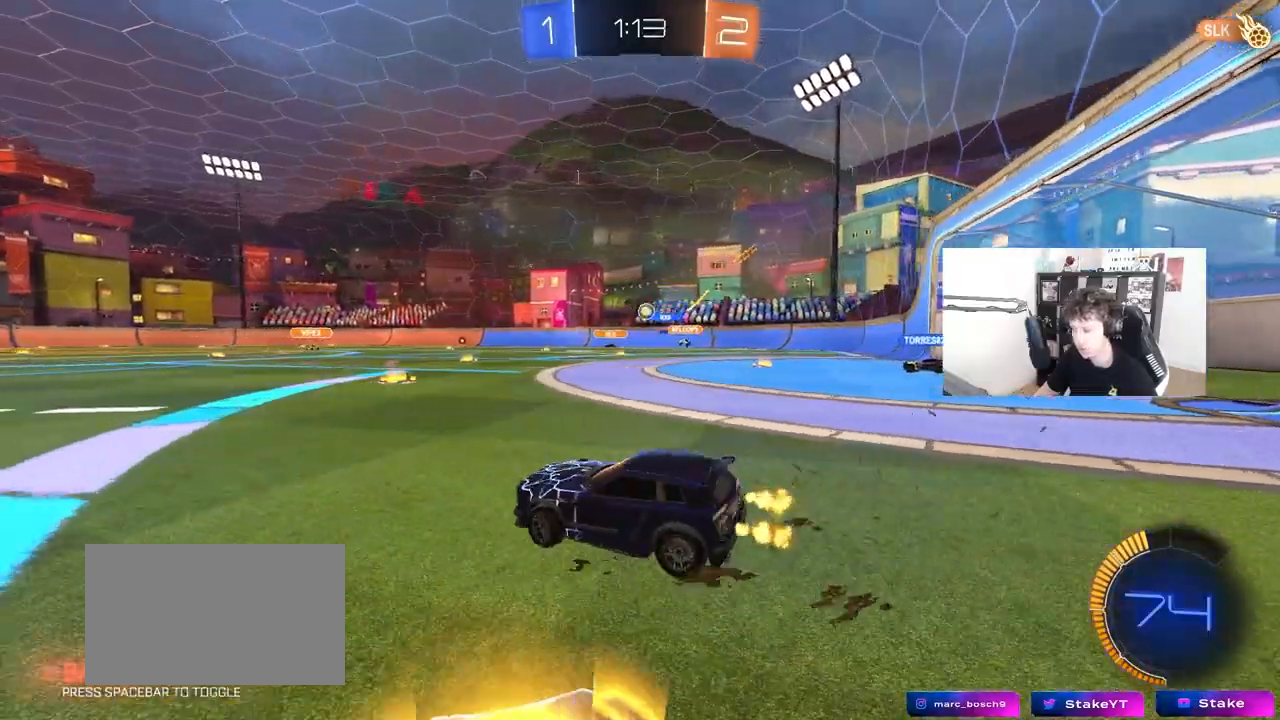
{"keys": ["d", "w"], "mouse": [], "mouse_move": "still", "events": [[100, "d", "up"], [283, "d", "down"]]}
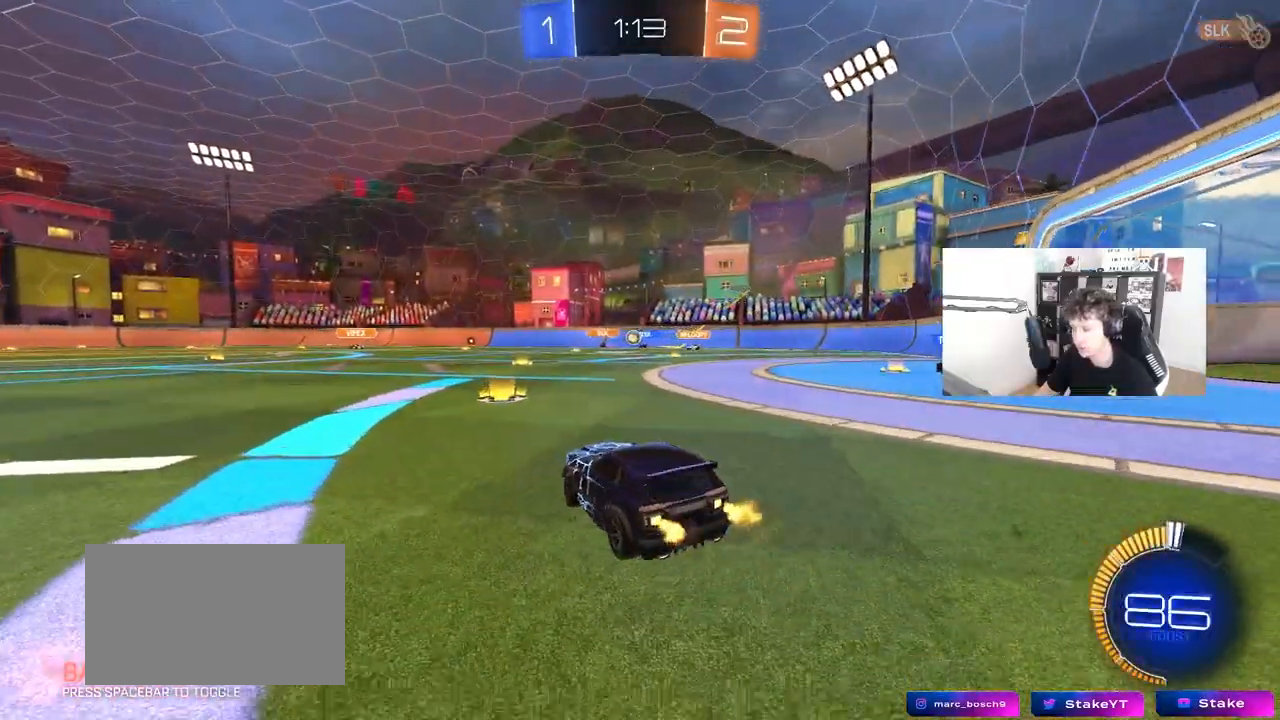
{"keys": ["w"], "mouse": [], "mouse_move": "still", "events": [[33, "d", "up"], [267, "d", "down"], [450, "d", "up"]]}
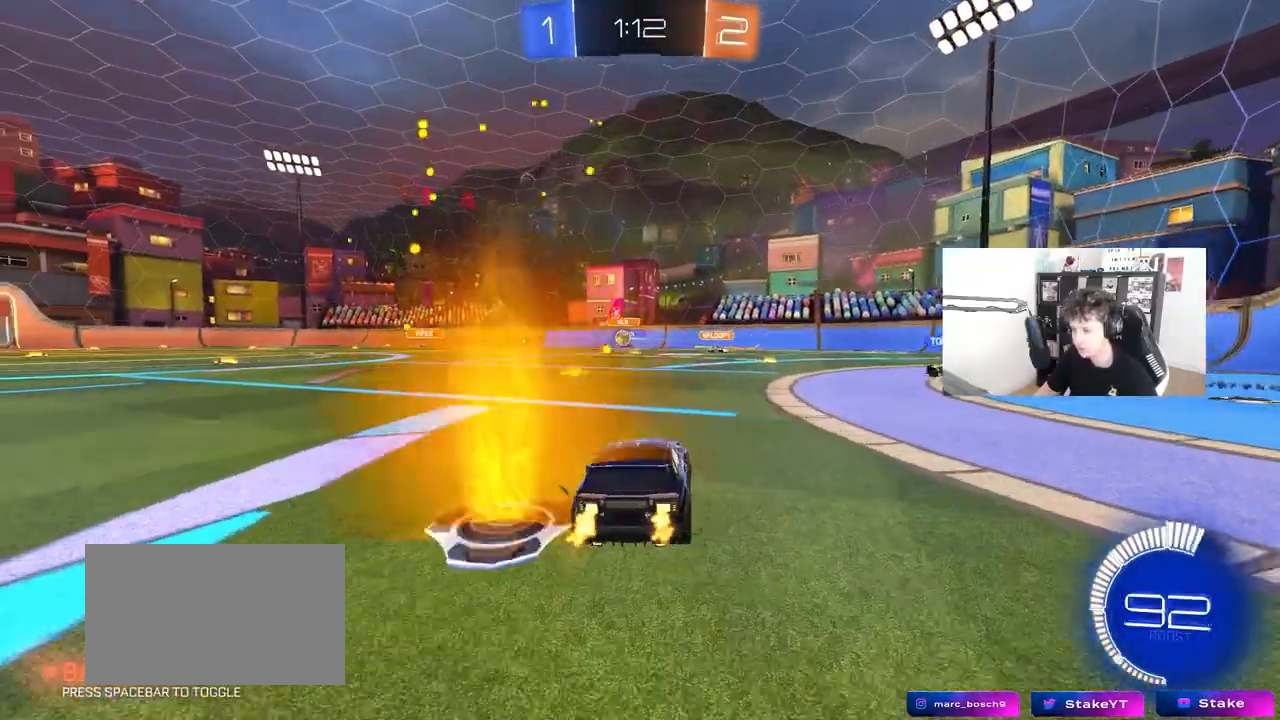
{"keys": ["a", "w"], "mouse": [], "mouse_move": "still", "events": [[33, "a", "down"], [233, "a", "up"], [467, "a", "down"]]}
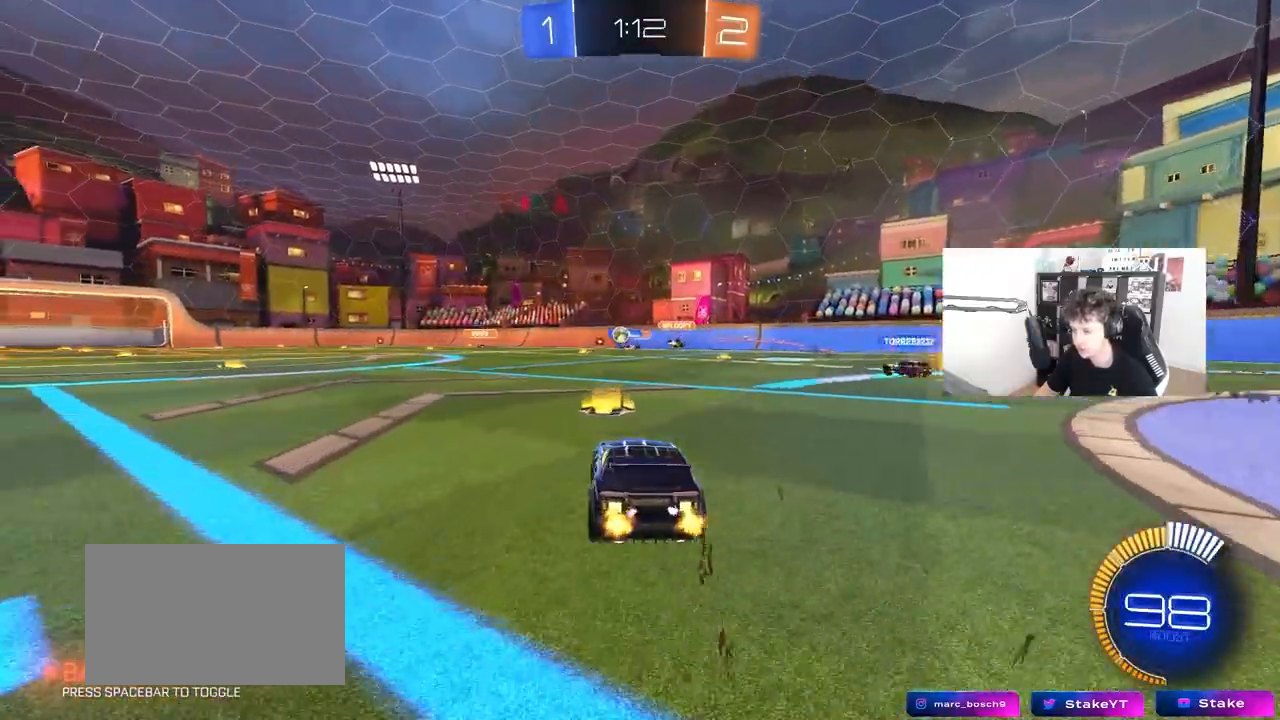
{"keys": ["w"], "mouse": [], "mouse_move": "still", "events": [[433, "a", "up"]]}